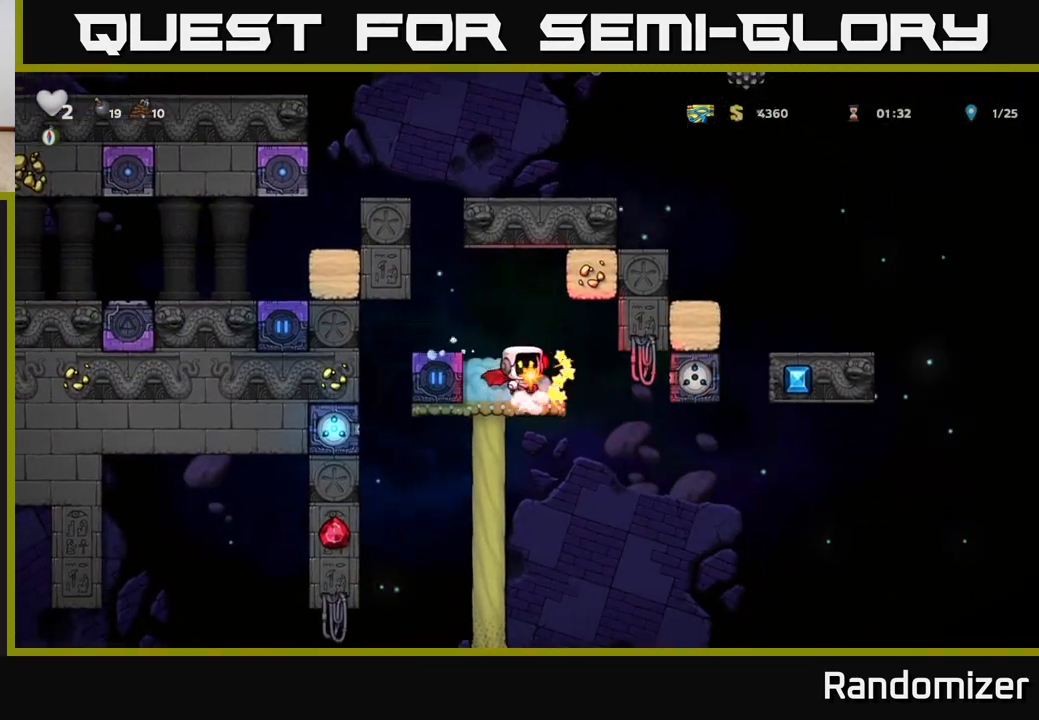
Gameplay with a controller (Xbox layout); each line is a JSON object with the inputs held at the frame after it. "events" lists button and stick changes between this image and that frame as [ms after this image, input, new state], when the widget could be followed in between.
{"buttons": ["DPAD_DOWN"], "left_stick": "center", "right_stick": "center", "events": [[67, "DPAD_DOWN", "down"], [150, "DPAD_LEFT", "down"], [167, "DPAD_DOWN", "up"], [233, "DPAD_DOWN", "down"], [250, "DPAD_LEFT", "up"]]}
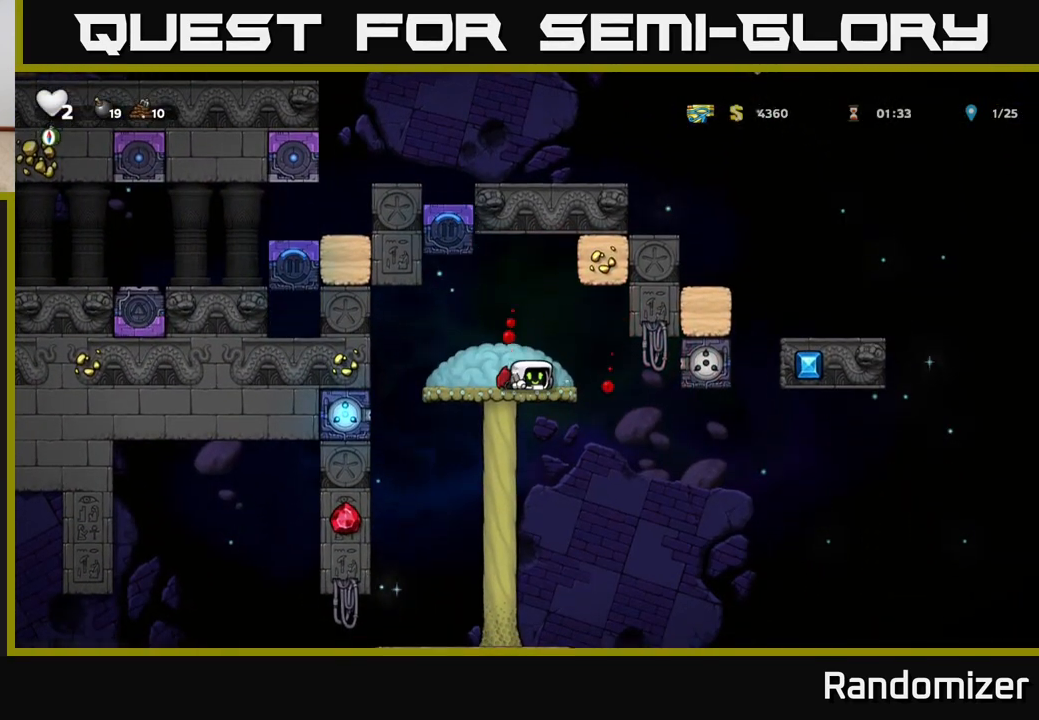
{"buttons": ["DPAD_DOWN"], "left_stick": "center", "right_stick": "center", "events": [[33, "DPAD_DOWN", "up"], [50, "DPAD_LEFT", "down"], [133, "DPAD_DOWN", "down"], [150, "DPAD_LEFT", "up"]]}
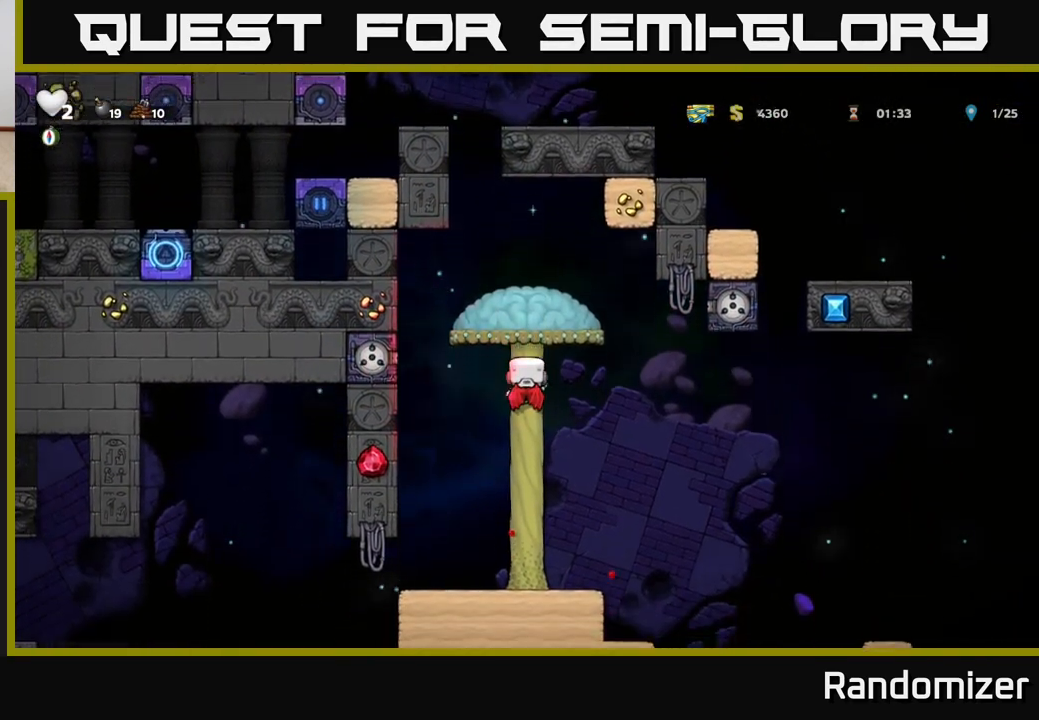
{"buttons": ["A", "DPAD_DOWN"], "left_stick": "center", "right_stick": "center", "events": [[467, "A", "down"]]}
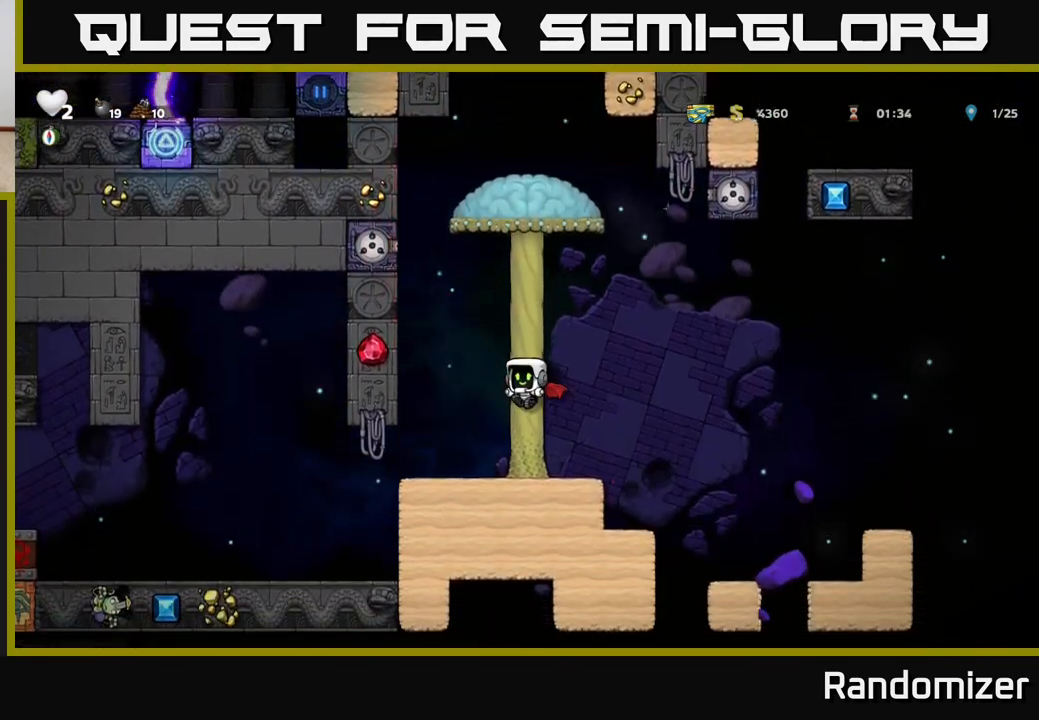
{"buttons": ["DPAD_LEFT"], "left_stick": "center", "right_stick": "center", "events": [[17, "A", "up"], [83, "DPAD_DOWN", "up"], [267, "DPAD_LEFT", "down"]]}
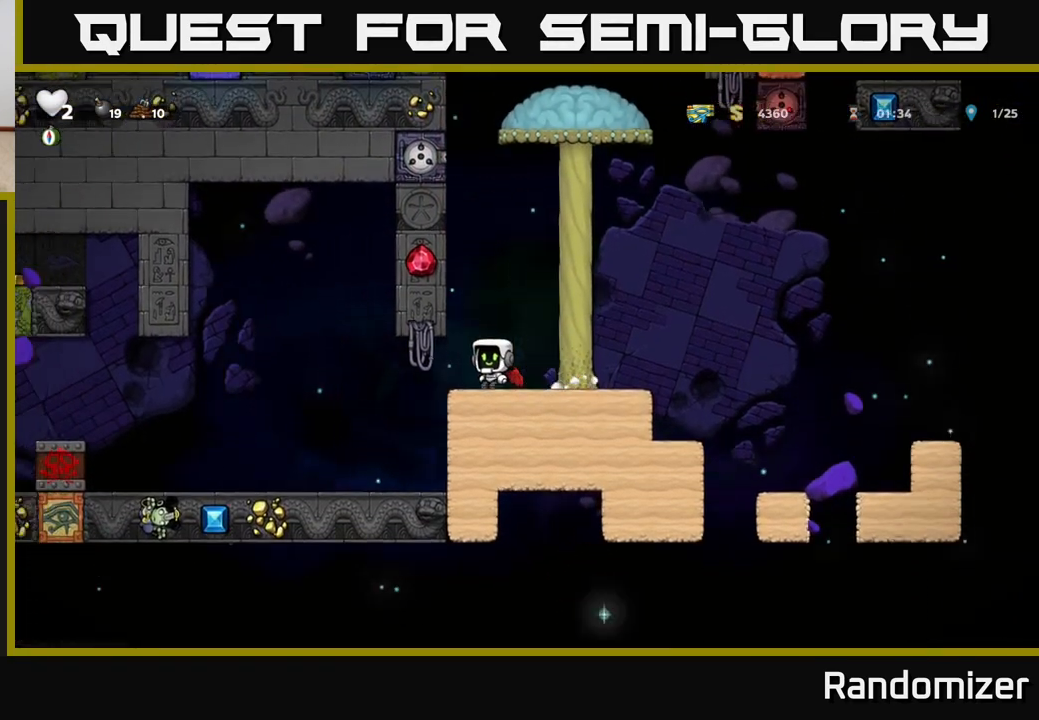
{"buttons": ["DPAD_LEFT"], "left_stick": "center", "right_stick": "center", "events": []}
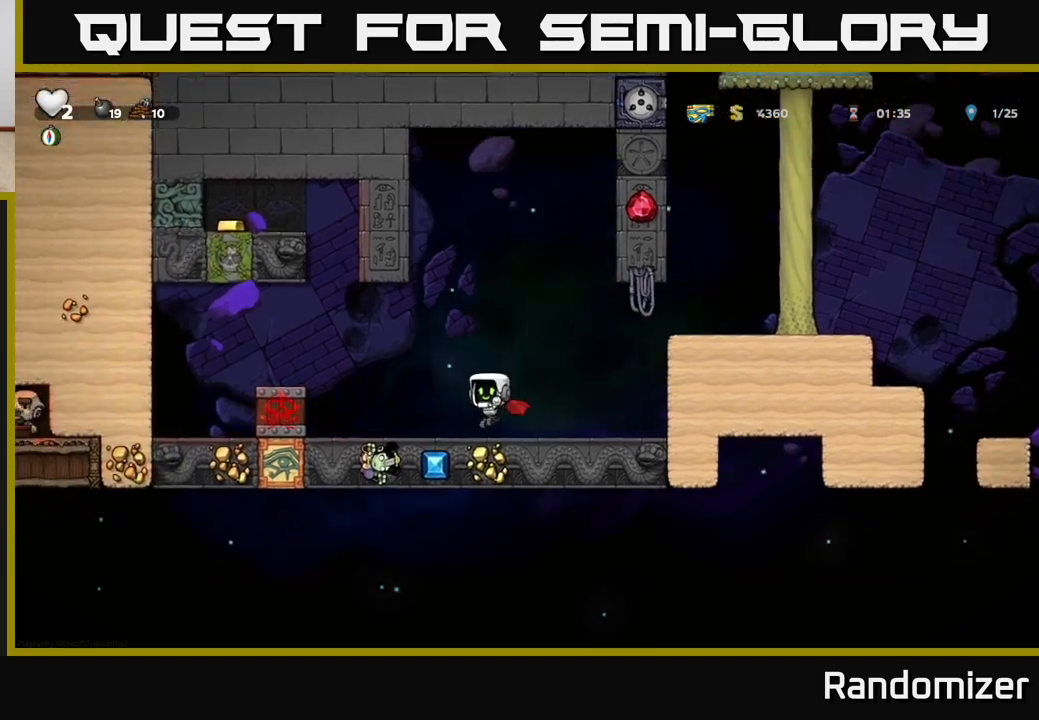
{"buttons": [], "left_stick": "center", "right_stick": "center", "events": [[100, "A", "down"], [283, "A", "up"], [417, "DPAD_LEFT", "up"]]}
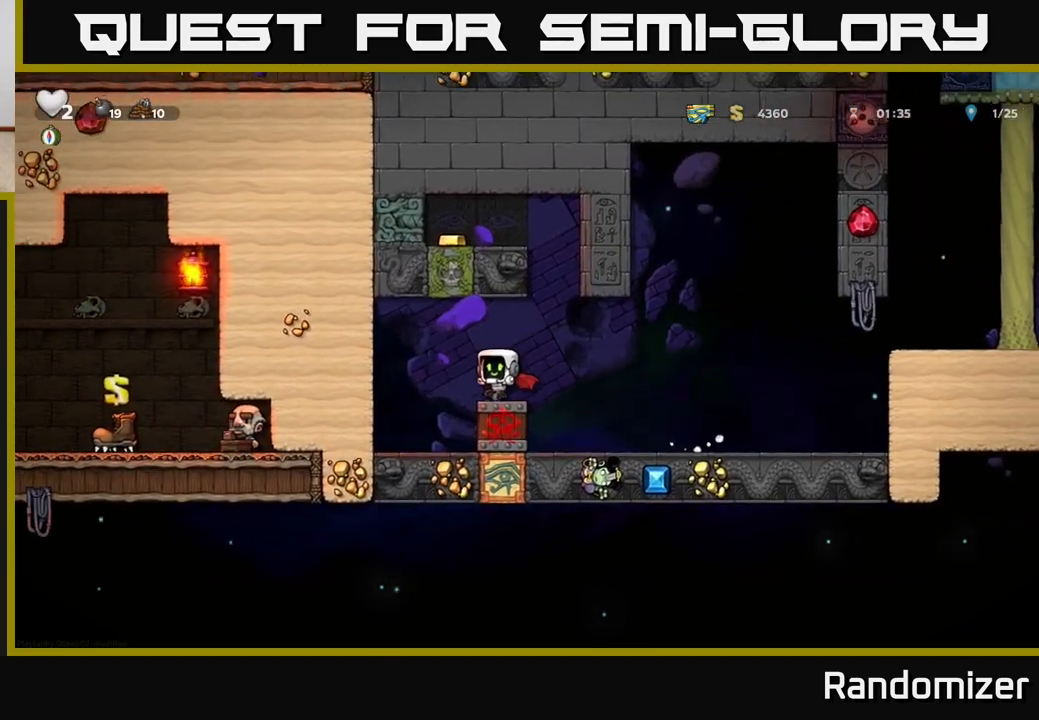
{"buttons": [], "left_stick": "center", "right_stick": "center", "events": []}
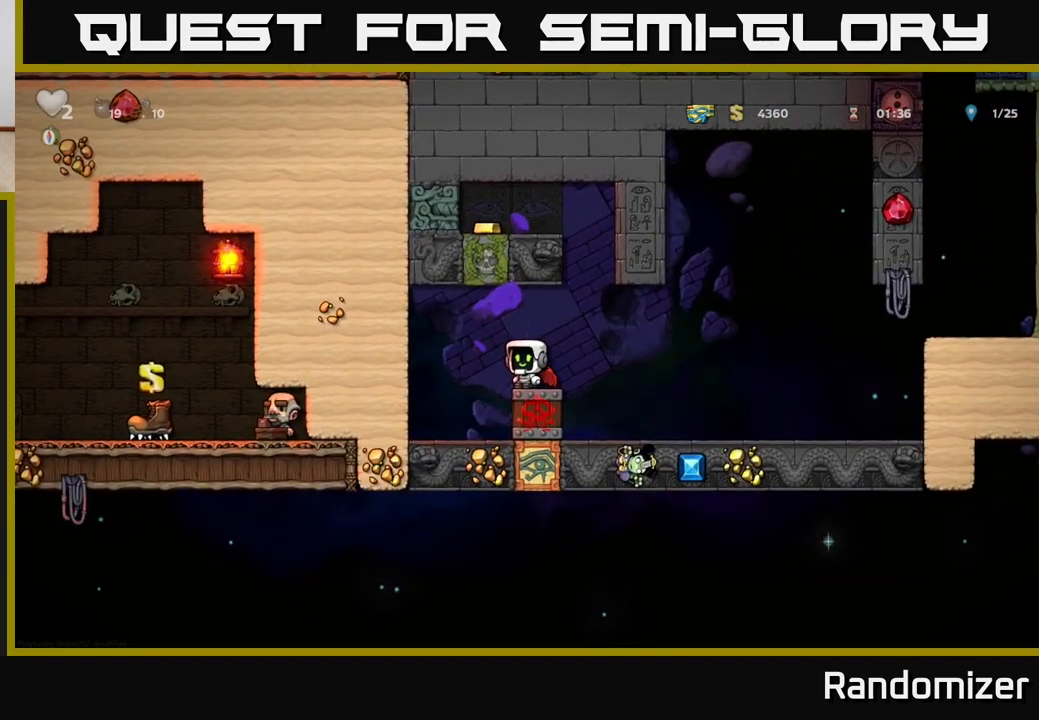
{"buttons": ["DPAD_RIGHT"], "left_stick": "center", "right_stick": "center", "events": [[67, "DPAD_RIGHT", "down"]]}
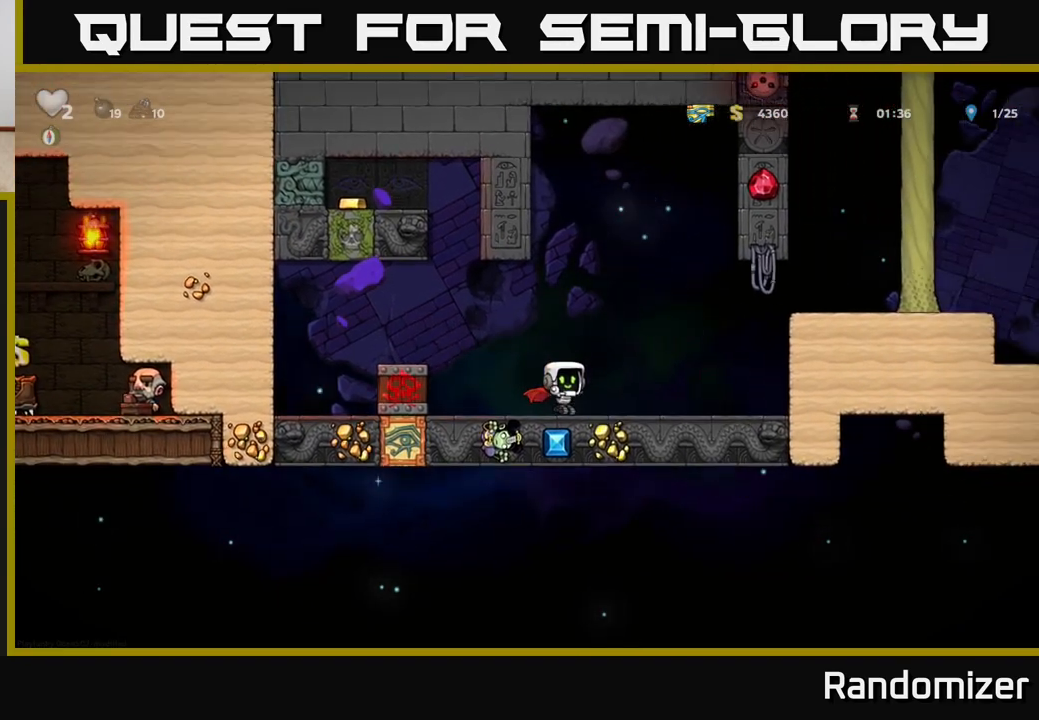
{"buttons": ["DPAD_RIGHT"], "left_stick": "center", "right_stick": "center", "events": [[167, "A", "down"], [450, "A", "up"]]}
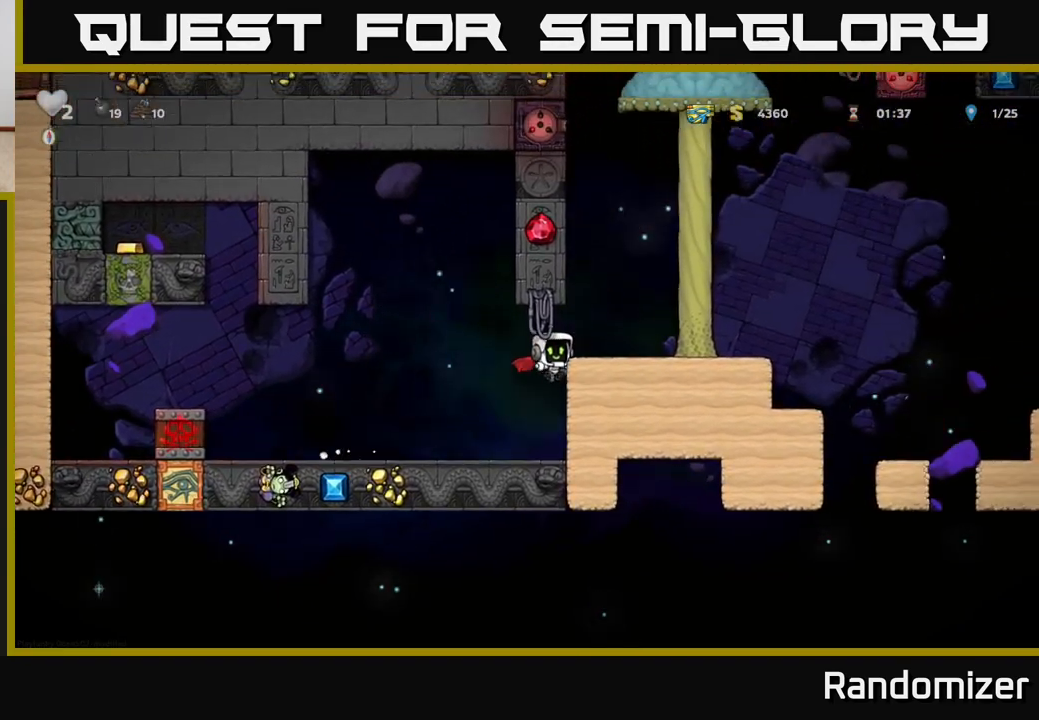
{"buttons": ["DPAD_RIGHT"], "left_stick": "center", "right_stick": "center", "events": [[333, "A", "down"], [417, "A", "up"]]}
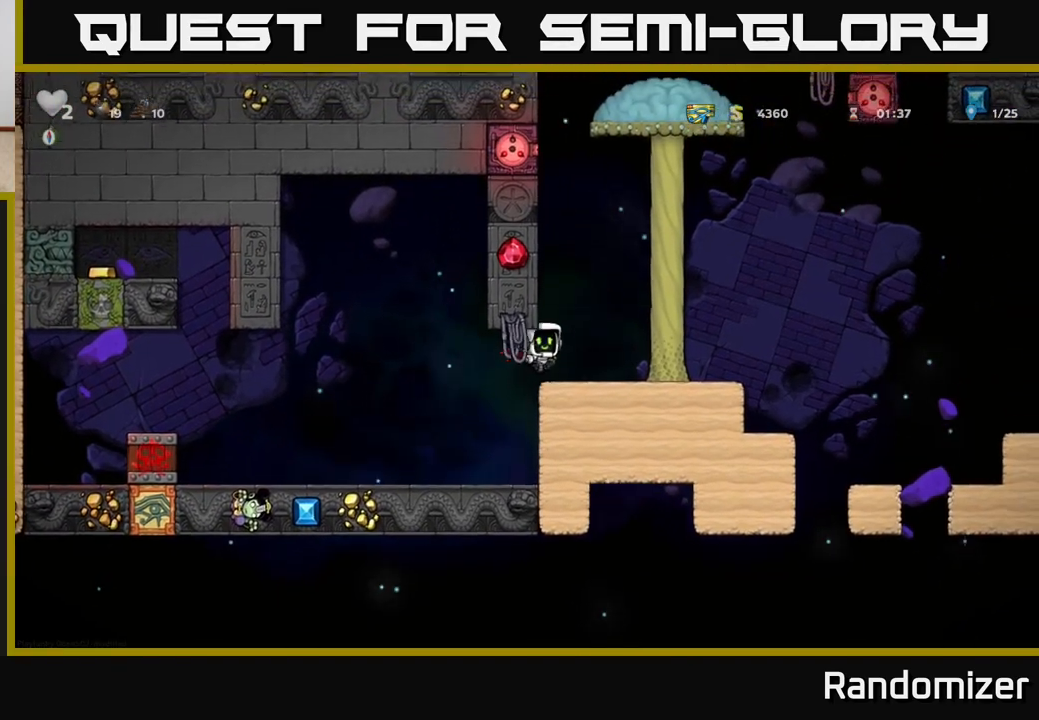
{"buttons": ["DPAD_RIGHT"], "left_stick": "center", "right_stick": "center", "events": []}
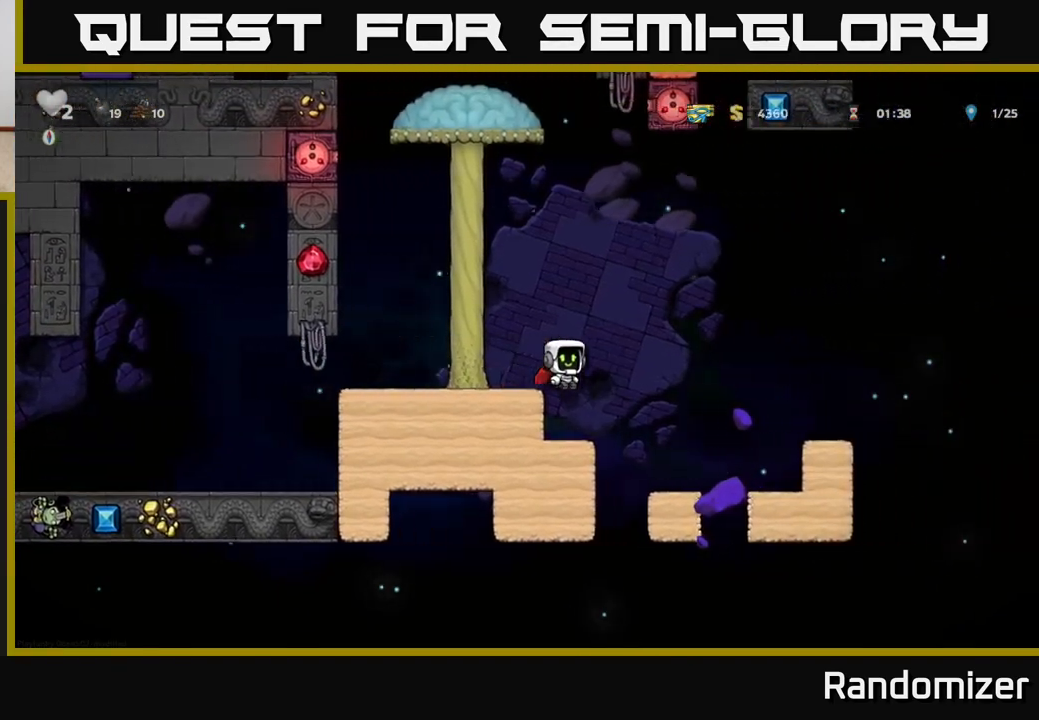
{"buttons": [], "left_stick": "center", "right_stick": "center", "events": [[200, "DPAD_RIGHT", "up"]]}
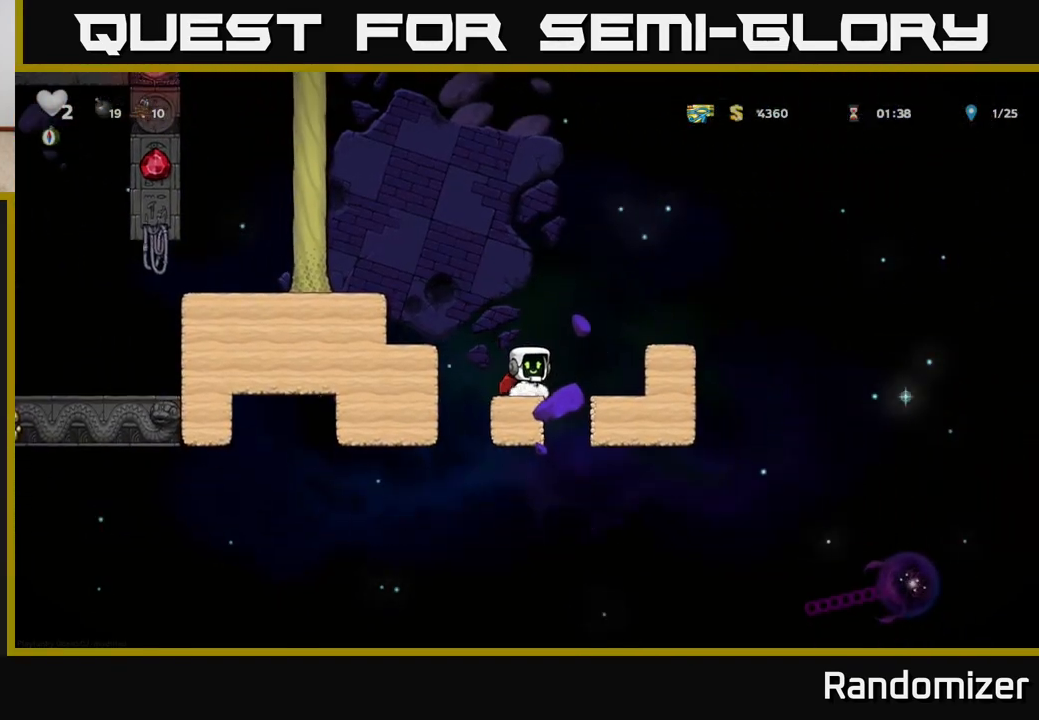
{"buttons": [], "left_stick": "center", "right_stick": "center", "events": [[33, "A", "down"], [50, "DPAD_RIGHT", "down"], [167, "A", "up"], [233, "A", "down"], [367, "A", "up"], [417, "DPAD_RIGHT", "up"]]}
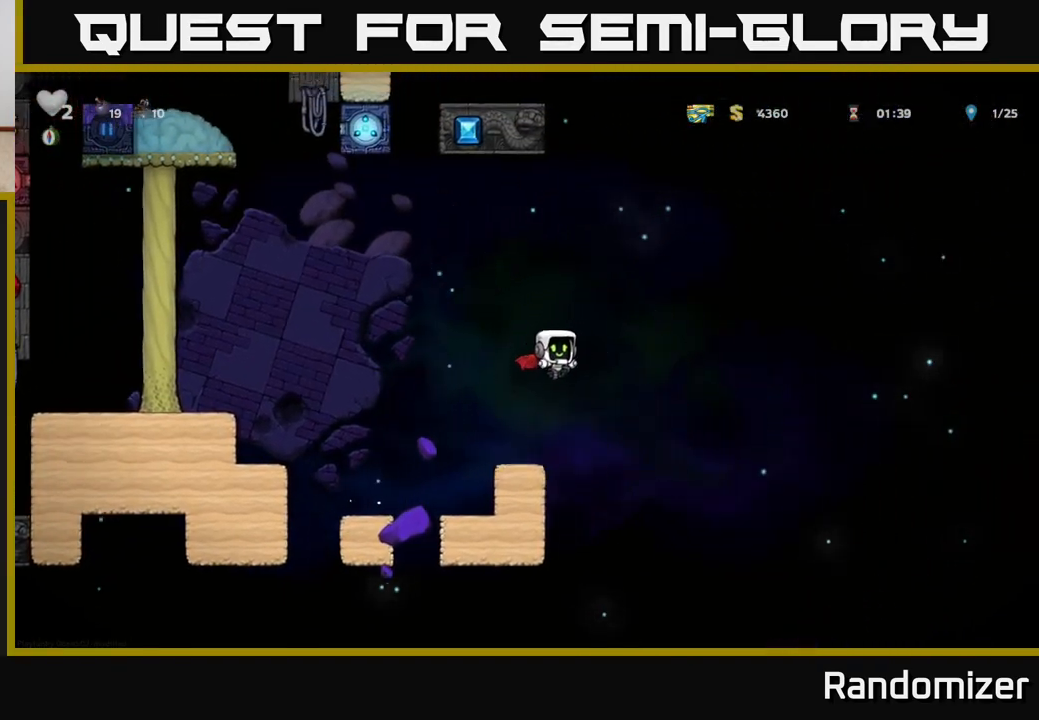
{"buttons": [], "left_stick": "center", "right_stick": "center", "events": [[283, "DPAD_LEFT", "down"], [367, "DPAD_LEFT", "up"]]}
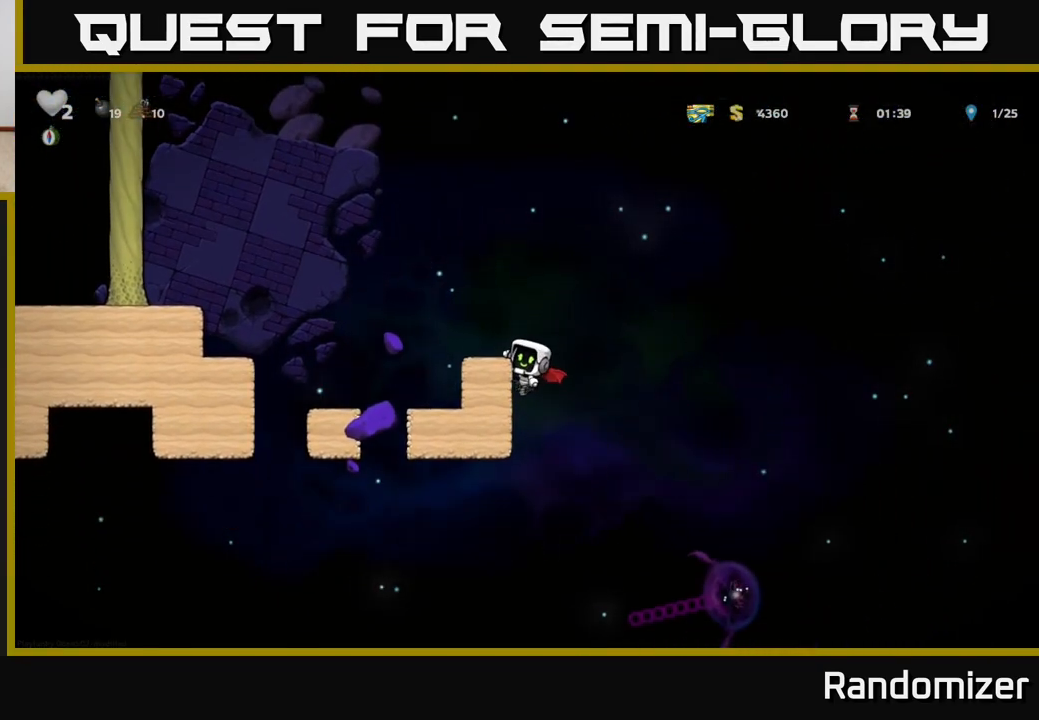
{"buttons": [], "left_stick": "center", "right_stick": "center", "events": [[283, "A", "down"], [417, "DPAD_LEFT", "down"], [433, "A", "up"], [500, "DPAD_LEFT", "up"]]}
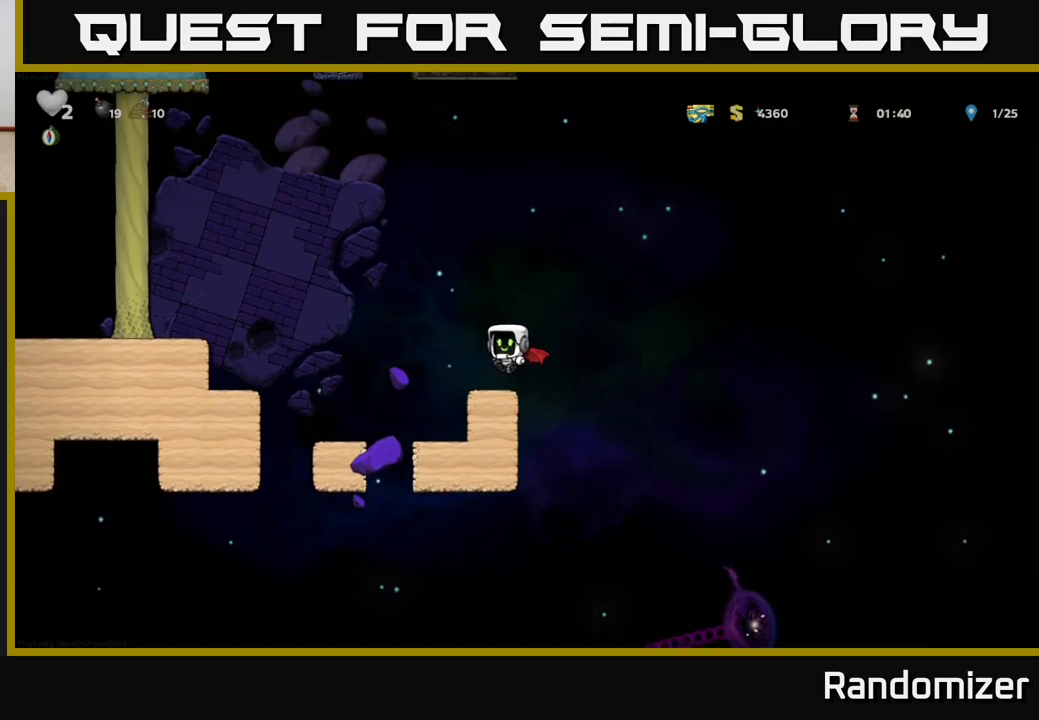
{"buttons": ["A", "DPAD_LEFT"], "left_stick": "center", "right_stick": "center", "events": [[333, "DPAD_LEFT", "down"], [367, "A", "down"]]}
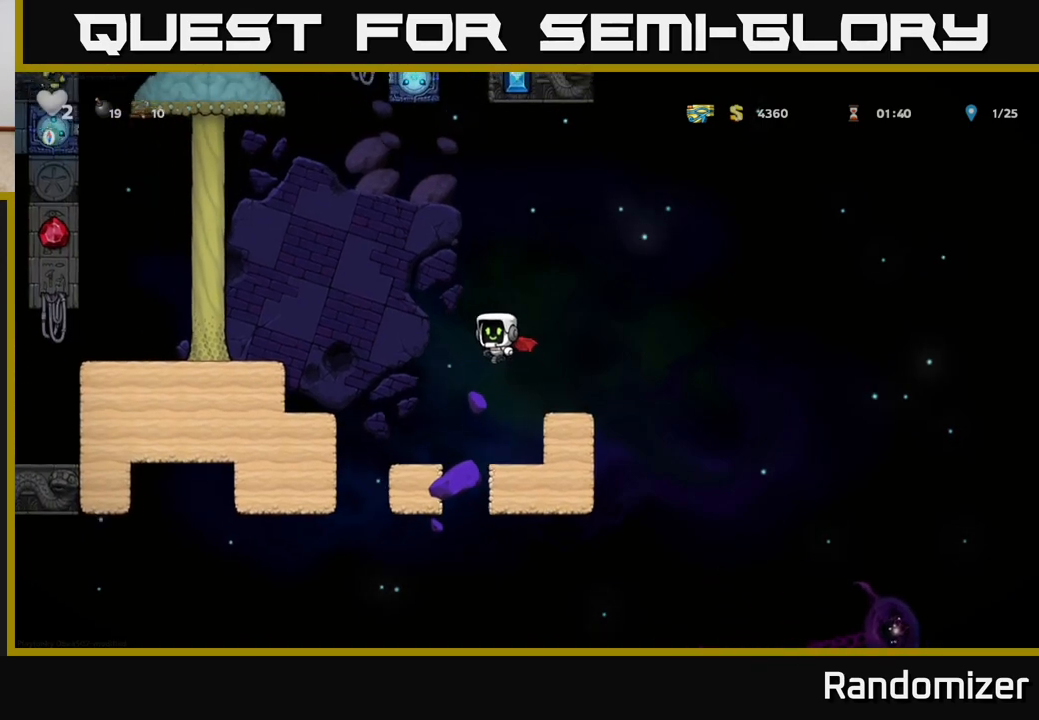
{"buttons": ["A", "DPAD_UP", "DPAD_LEFT"], "left_stick": "center", "right_stick": "center", "events": [[50, "A", "up"], [183, "A", "down"], [400, "DPAD_UP", "down"]]}
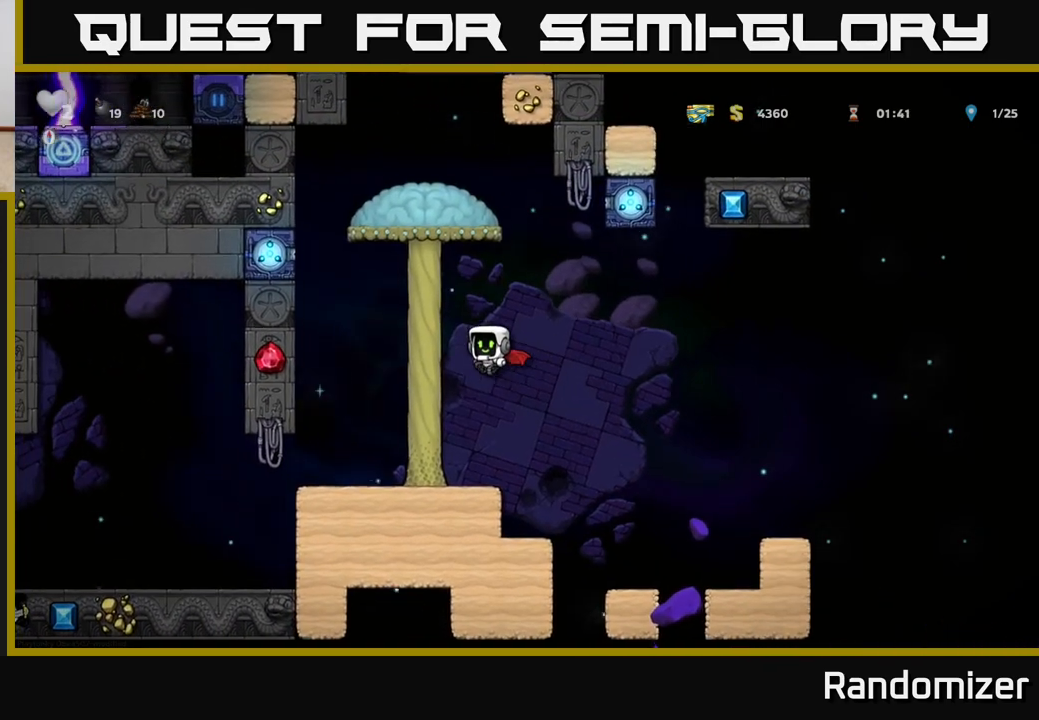
{"buttons": ["DPAD_UP"], "left_stick": "center", "right_stick": "center", "events": [[100, "A", "up"], [117, "DPAD_LEFT", "up"]]}
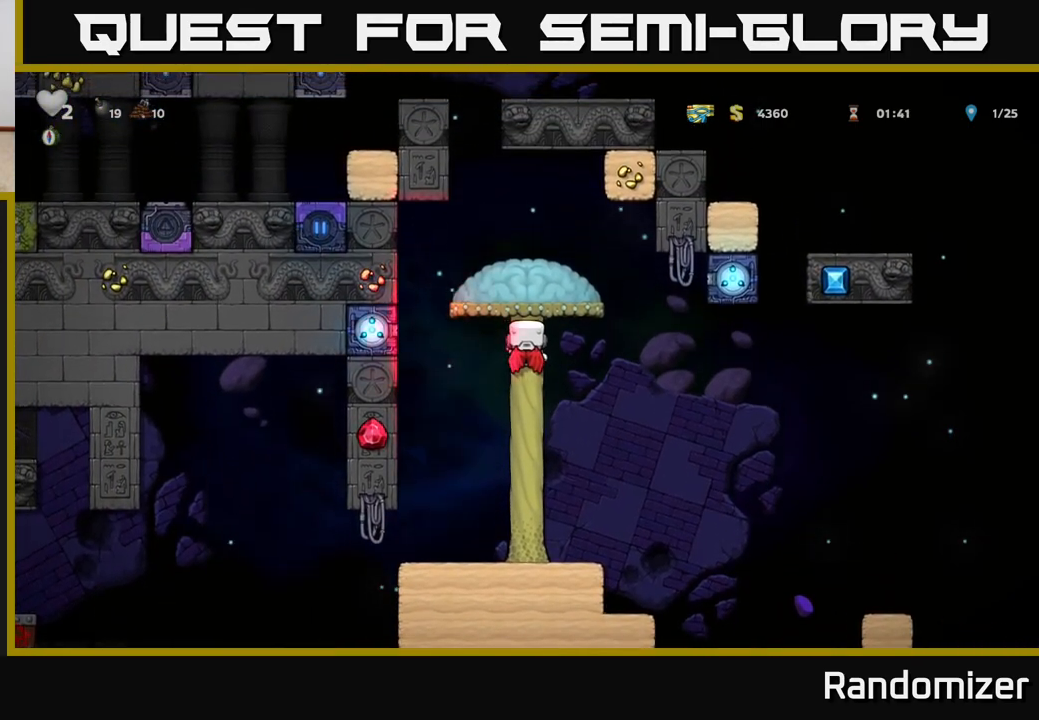
{"buttons": [], "left_stick": "center", "right_stick": "center", "events": [[417, "DPAD_UP", "up"]]}
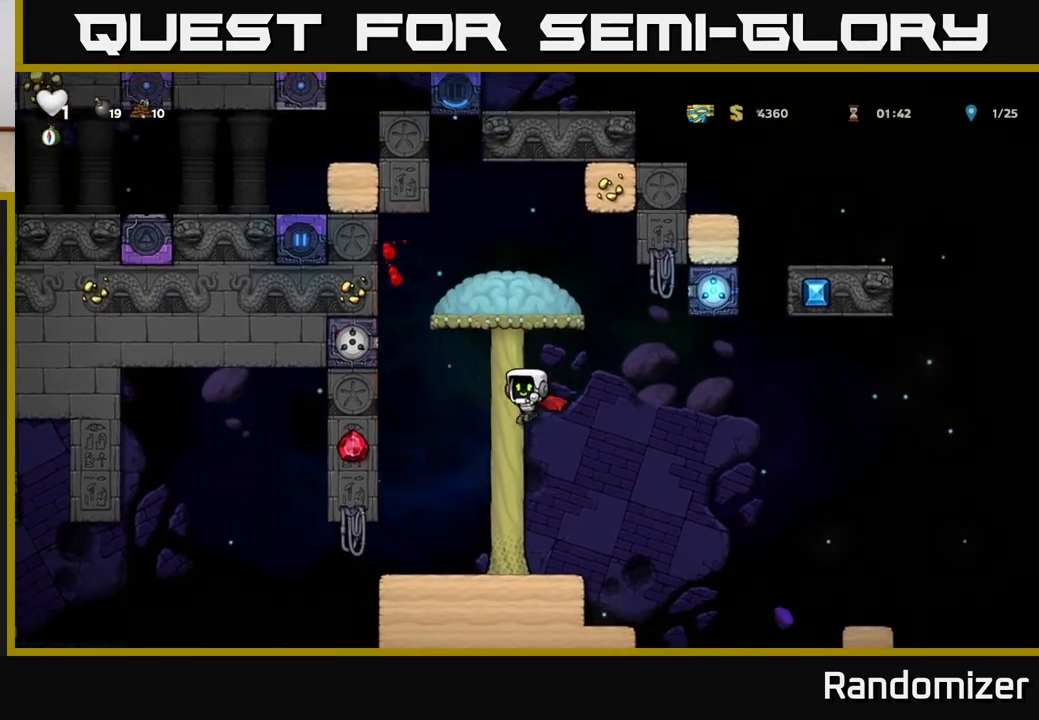
{"buttons": ["DPAD_UP"], "left_stick": "center", "right_stick": "center", "events": [[17, "A", "down"], [117, "DPAD_LEFT", "down"], [150, "DPAD_UP", "down"], [183, "A", "up"], [217, "DPAD_LEFT", "up"]]}
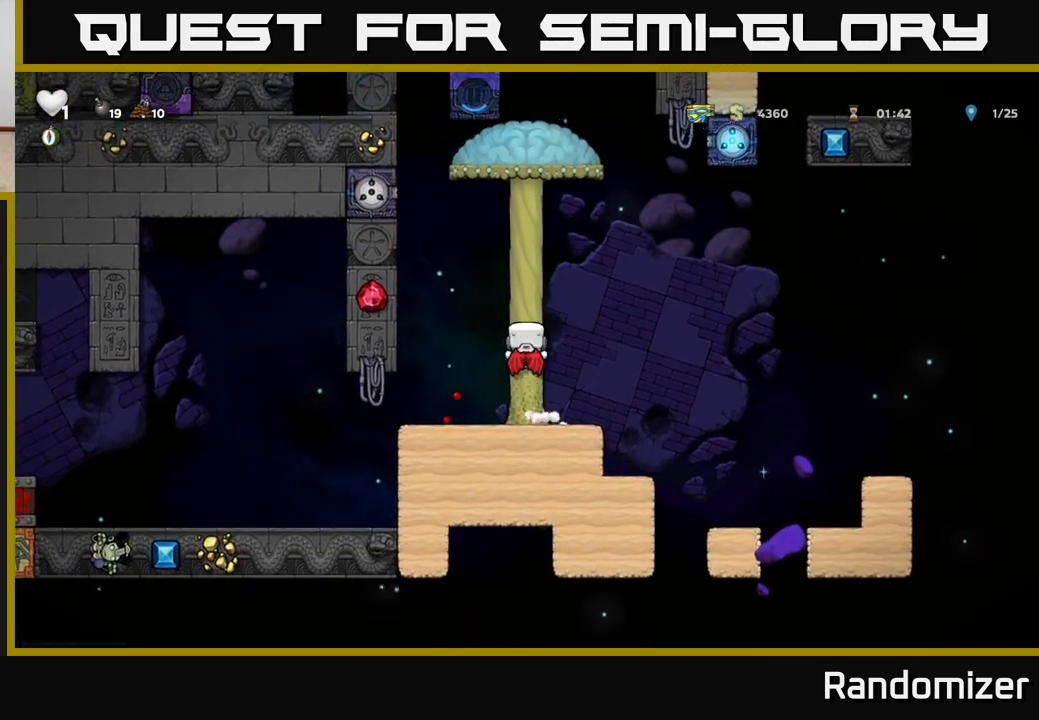
{"buttons": ["DPAD_UP"], "left_stick": "center", "right_stick": "center", "events": []}
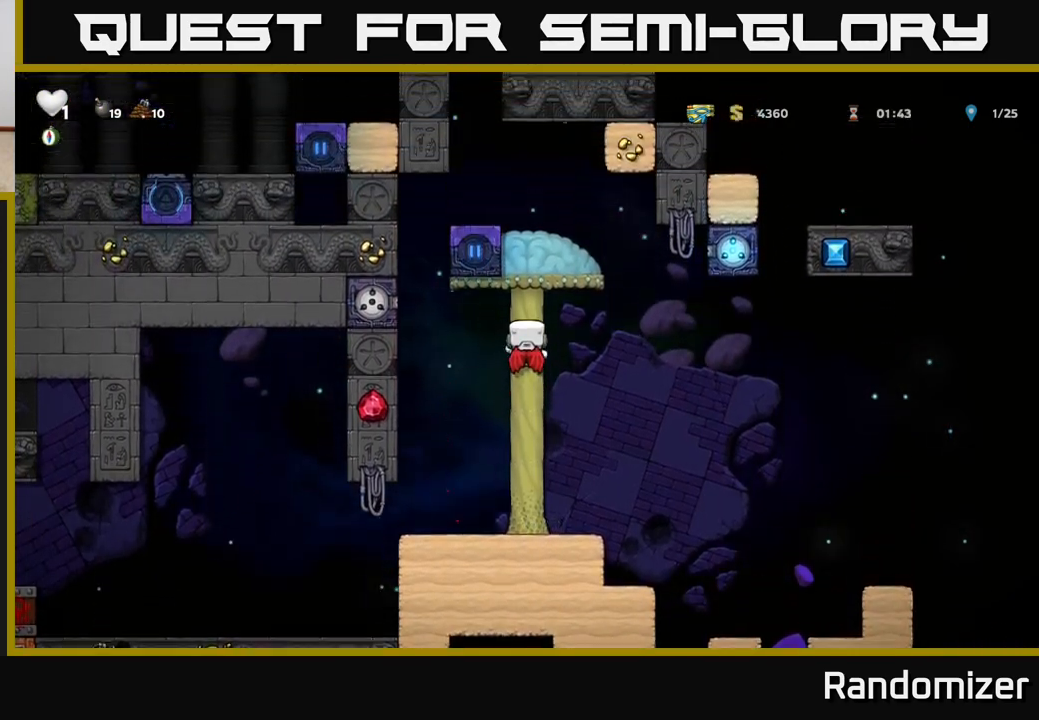
{"buttons": ["DPAD_UP"], "left_stick": "center", "right_stick": "center", "events": []}
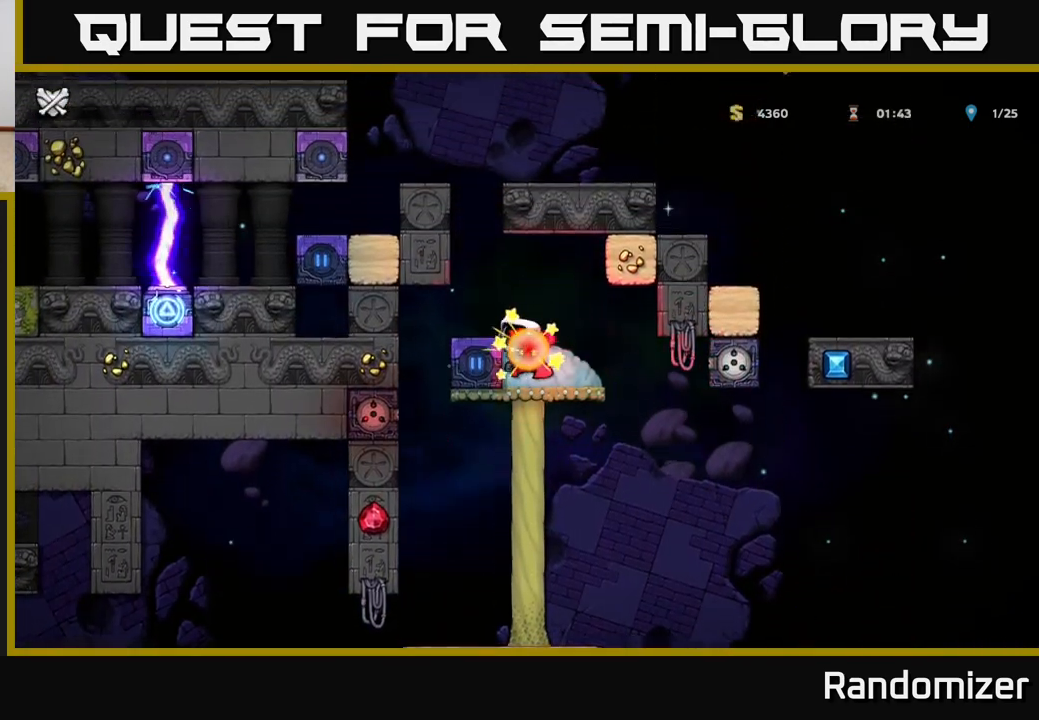
{"buttons": ["A", "DPAD_RIGHT"], "left_stick": "center", "right_stick": "center", "events": [[50, "DPAD_UP", "up"], [400, "DPAD_RIGHT", "down"], [450, "A", "down"]]}
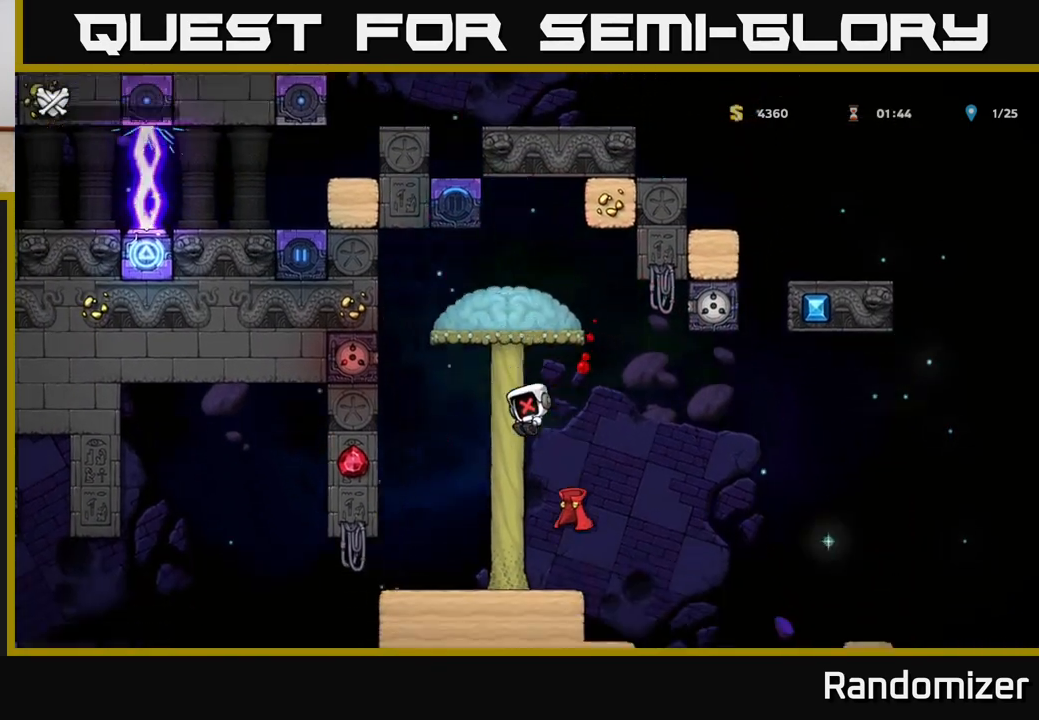
{"buttons": [], "left_stick": "center", "right_stick": "center", "events": [[83, "A", "up"], [133, "DPAD_RIGHT", "up"]]}